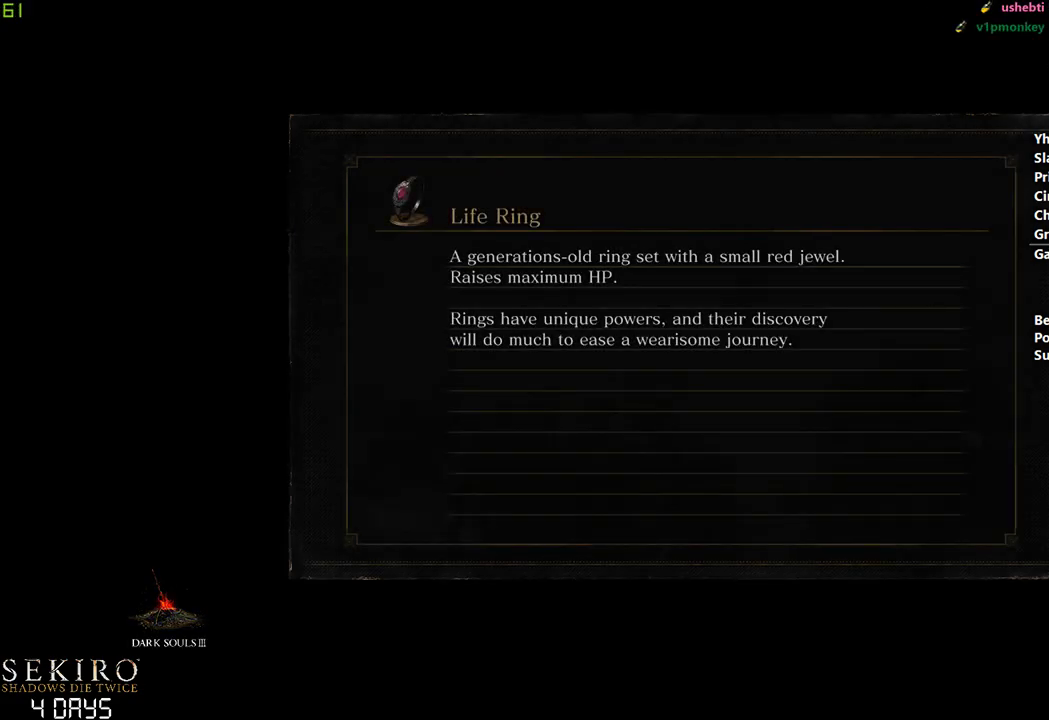
Gameplay with a controller (Xbox layout); each line is a JSON object with the inputs held at the frame after it. "events" lists button and stick changes between this image and that frame as [ms after this image, input, new state], when the widget could be followed in between.
{"buttons": [], "left_stick": "down", "right_stick": "center", "events": []}
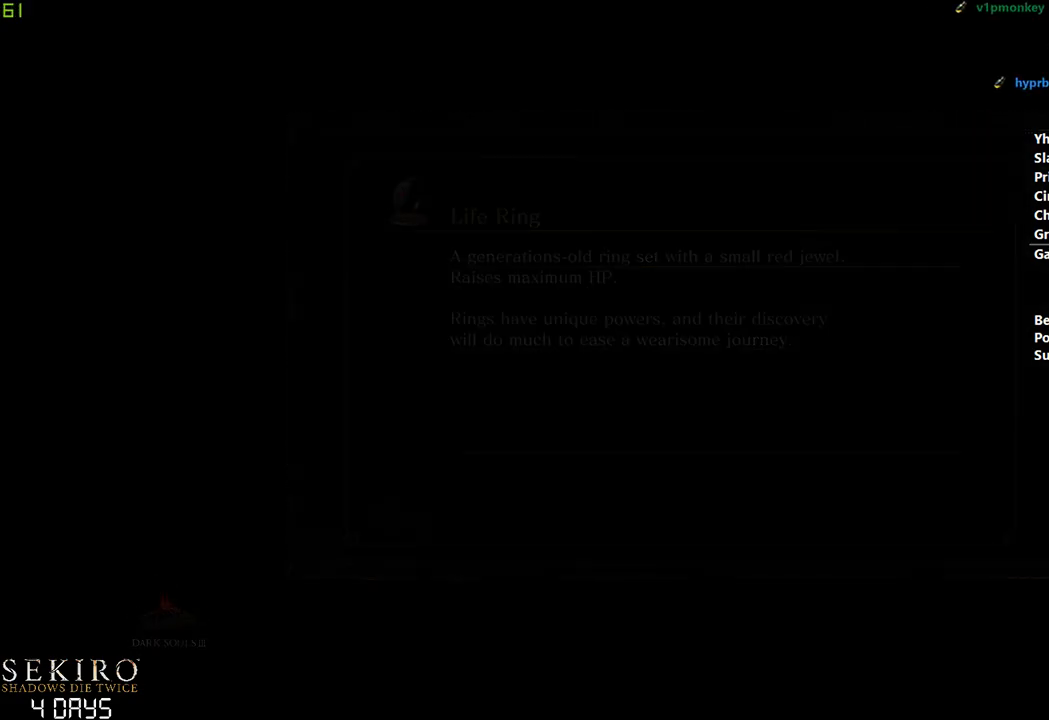
{"buttons": ["B"], "left_stick": "center", "right_stick": "right", "events": [[150, "left_stick", "center"], [267, "right_stick", "right"], [383, "B", "down"]]}
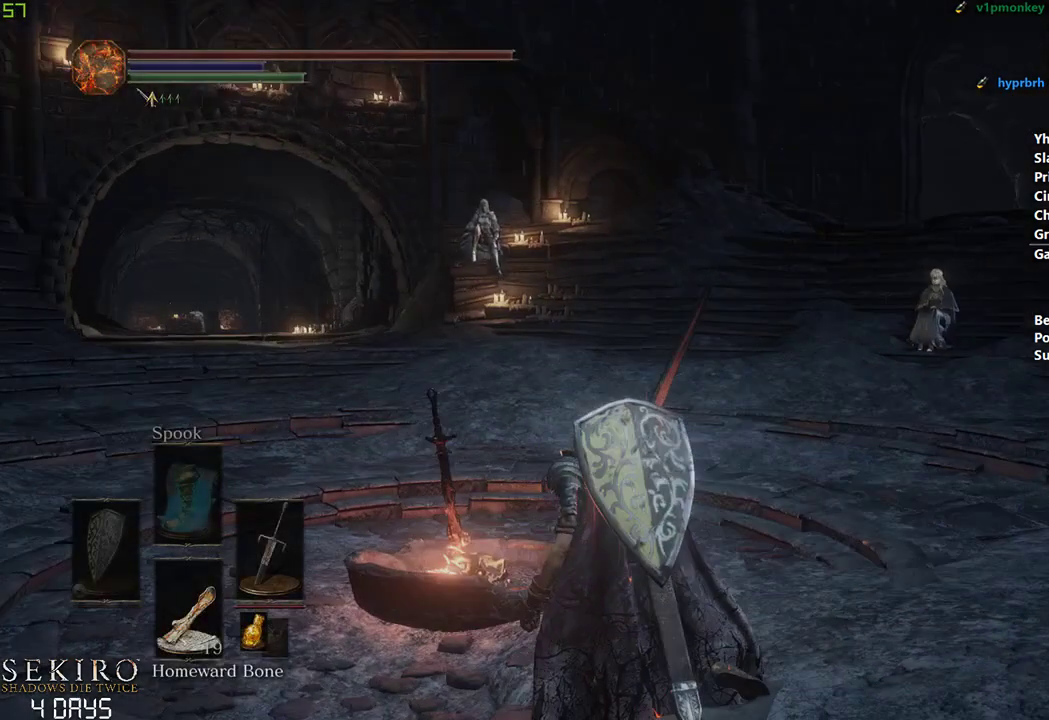
{"buttons": ["B"], "left_stick": "center", "right_stick": "center", "events": [[100, "right_stick", "center"]]}
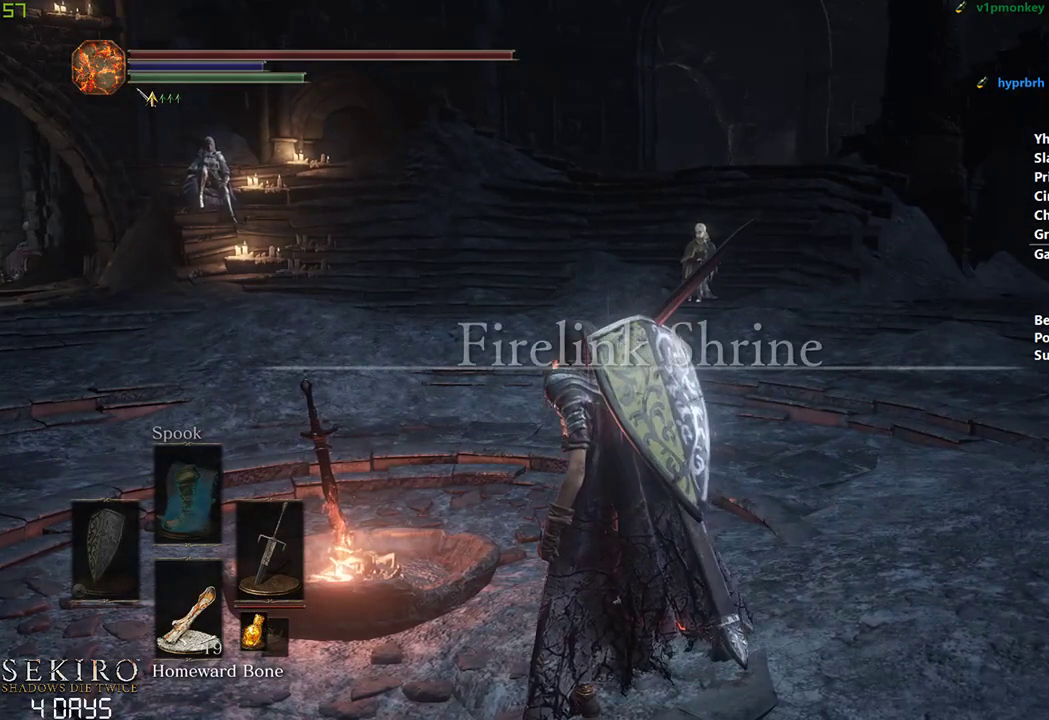
{"buttons": ["B"], "left_stick": "center", "right_stick": "center", "events": []}
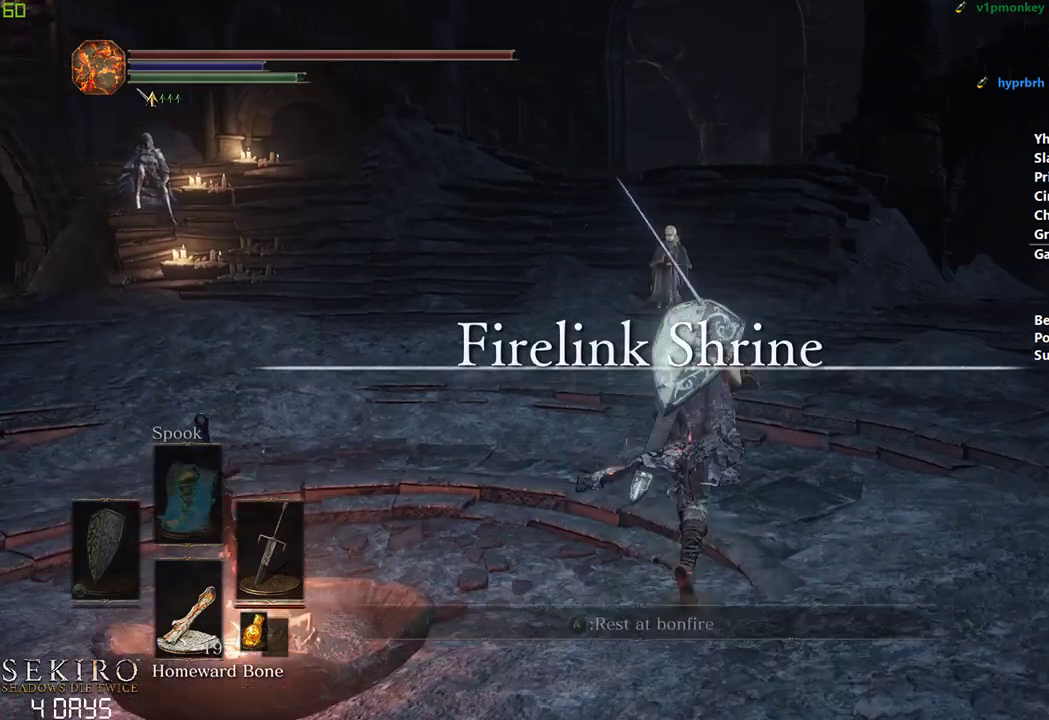
{"buttons": ["B"], "left_stick": "center", "right_stick": "center", "events": [[150, "START", "down"], [200, "START", "up"], [217, "A", "down"], [350, "A", "up"], [383, "X", "down"], [500, "X", "up"]]}
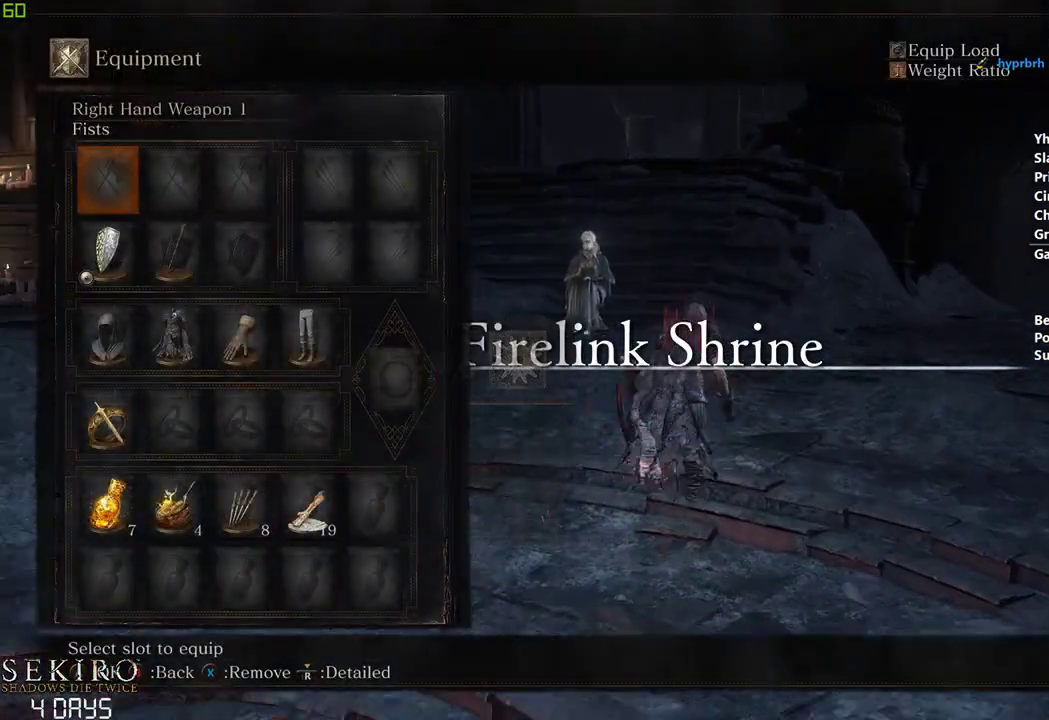
{"buttons": ["B", "X", "DPAD_RIGHT"], "left_stick": "center", "right_stick": "center", "events": [[67, "DPAD_DOWN", "down"], [167, "DPAD_DOWN", "up"], [217, "DPAD_DOWN", "down"], [317, "X", "down"], [333, "DPAD_DOWN", "up"], [417, "DPAD_RIGHT", "down"], [417, "X", "up"], [483, "X", "down"]]}
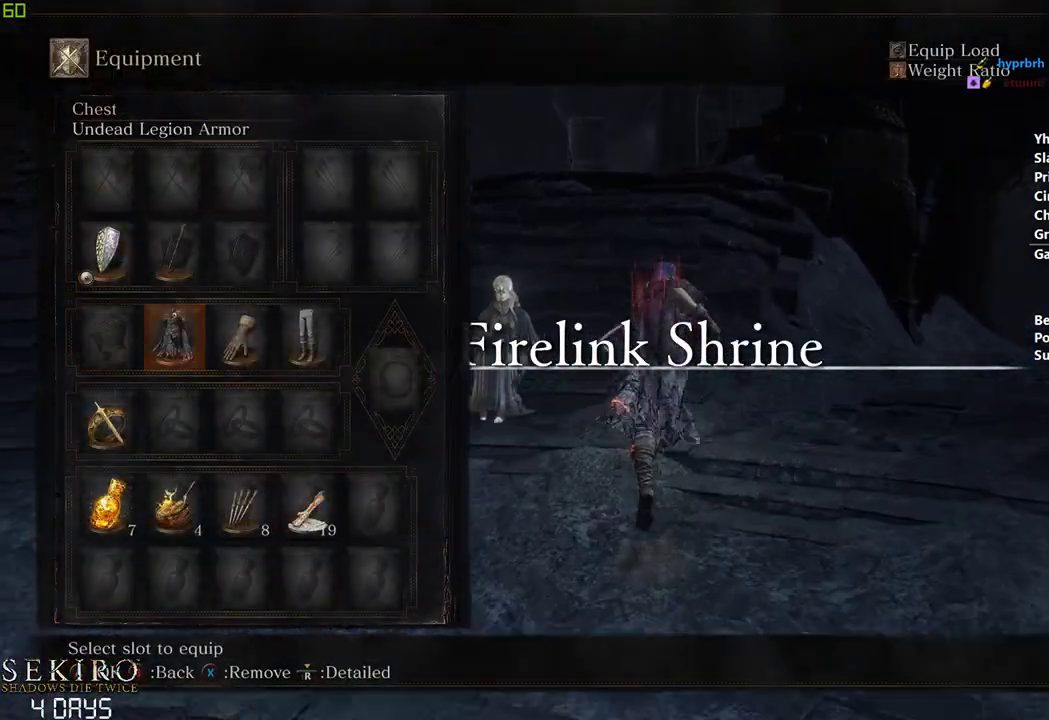
{"buttons": ["B", "X"], "left_stick": "center", "right_stick": "center", "events": [[33, "DPAD_RIGHT", "up"], [83, "X", "up"], [383, "DPAD_RIGHT", "down"], [417, "X", "down"], [483, "DPAD_RIGHT", "up"]]}
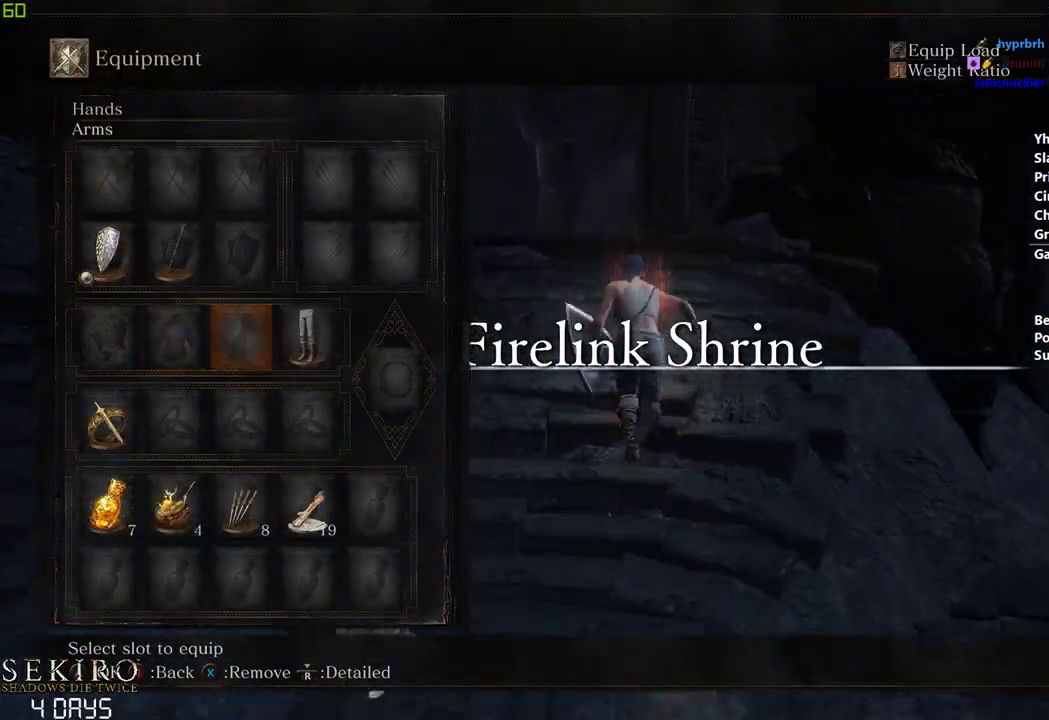
{"buttons": ["B", "DPAD_DOWN"], "left_stick": "center", "right_stick": "down-right", "events": [[17, "X", "up"], [167, "START", "down"], [250, "START", "up"], [300, "DPAD_DOWN", "down"], [417, "right_stick", "down-right"]]}
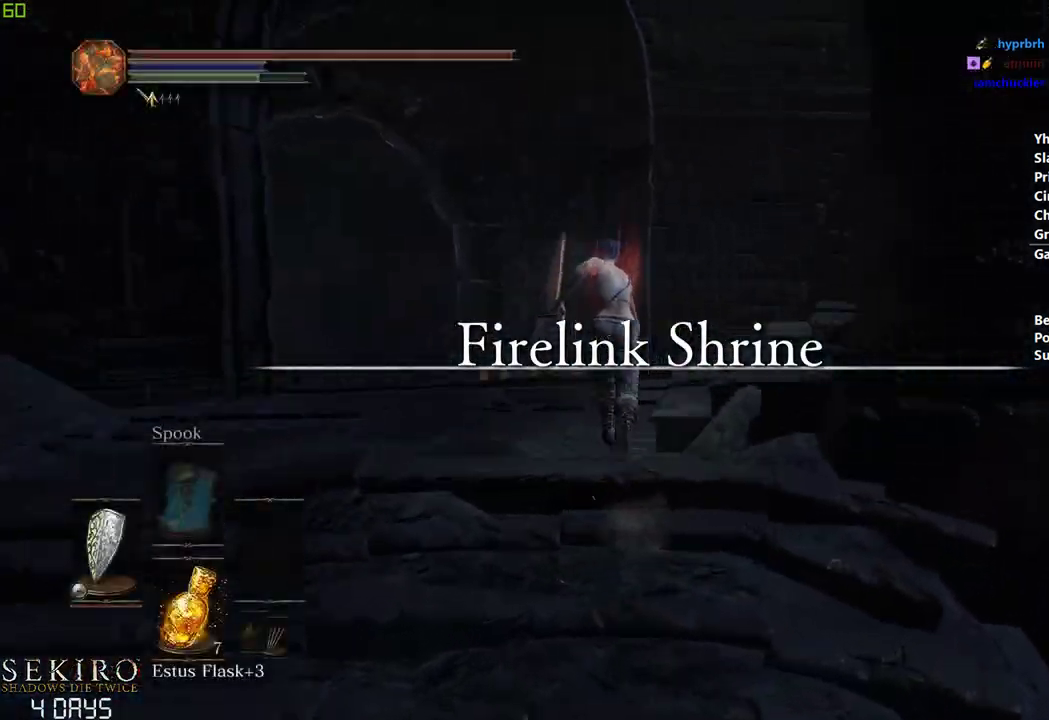
{"buttons": ["B"], "left_stick": "center", "right_stick": "down-right", "events": [[500, "DPAD_DOWN", "up"]]}
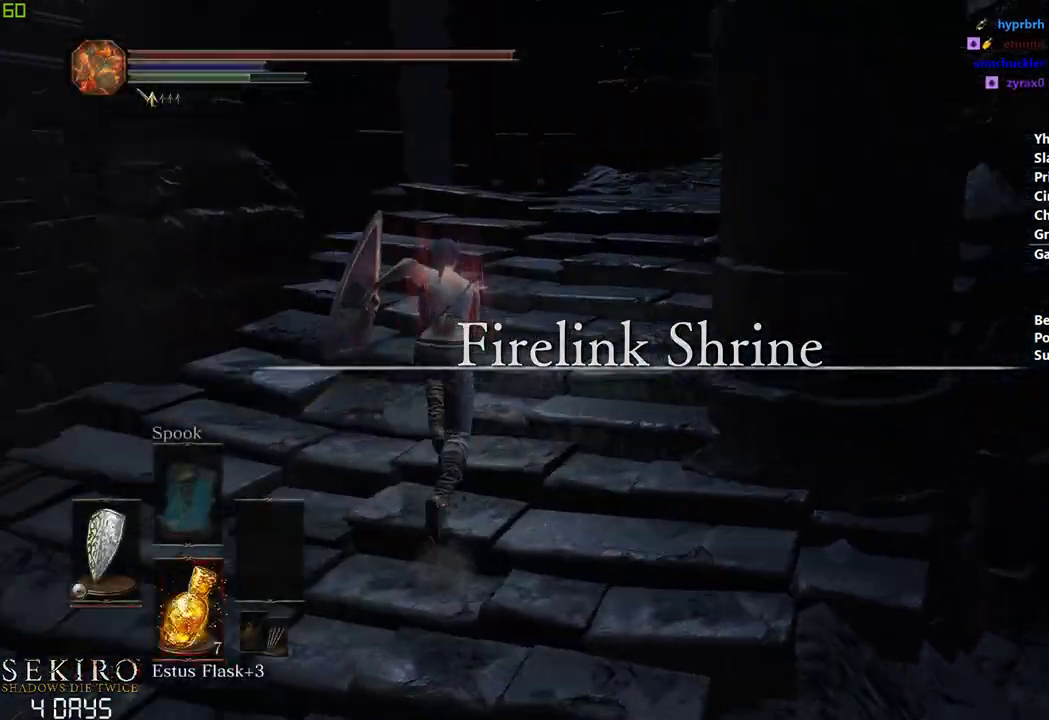
{"buttons": ["B"], "left_stick": "center", "right_stick": "down-right", "events": [[133, "right_stick", "center"], [350, "right_stick", "down-right"]]}
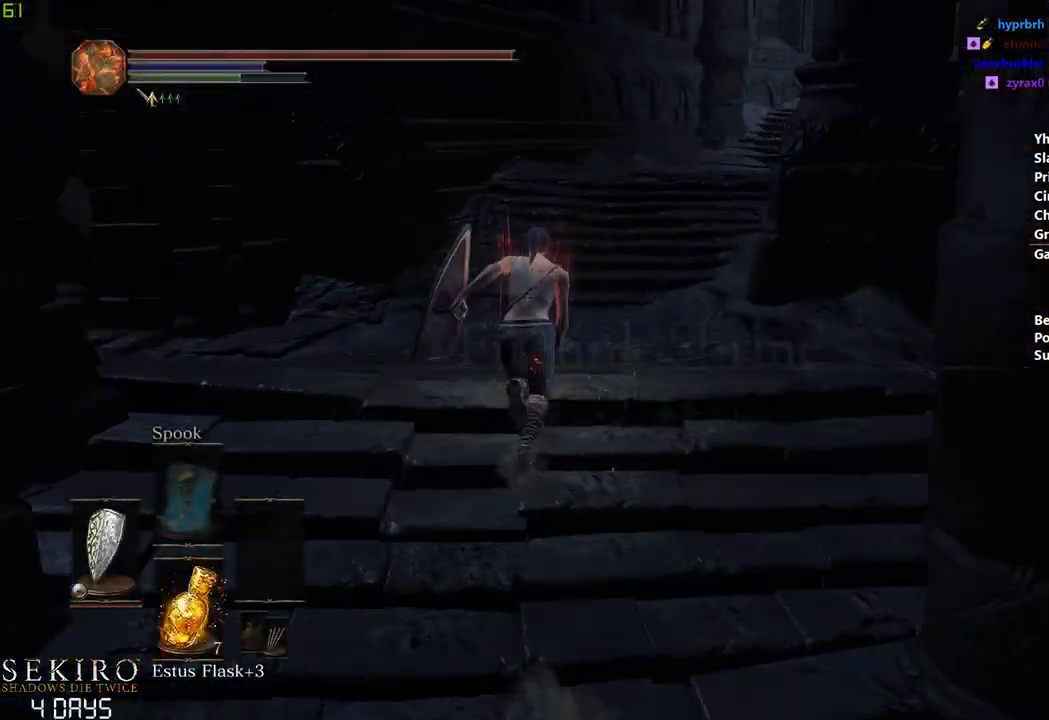
{"buttons": ["B"], "left_stick": "center", "right_stick": "down-right", "events": []}
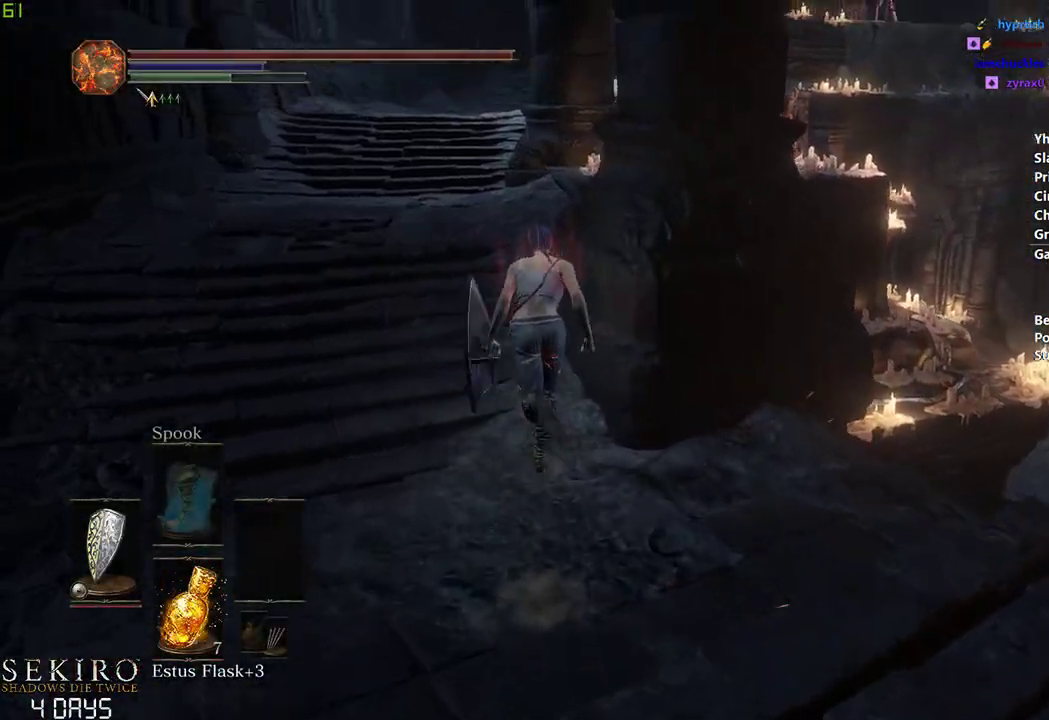
{"buttons": ["B"], "left_stick": "center", "right_stick": "center", "events": [[433, "right_stick", "center"]]}
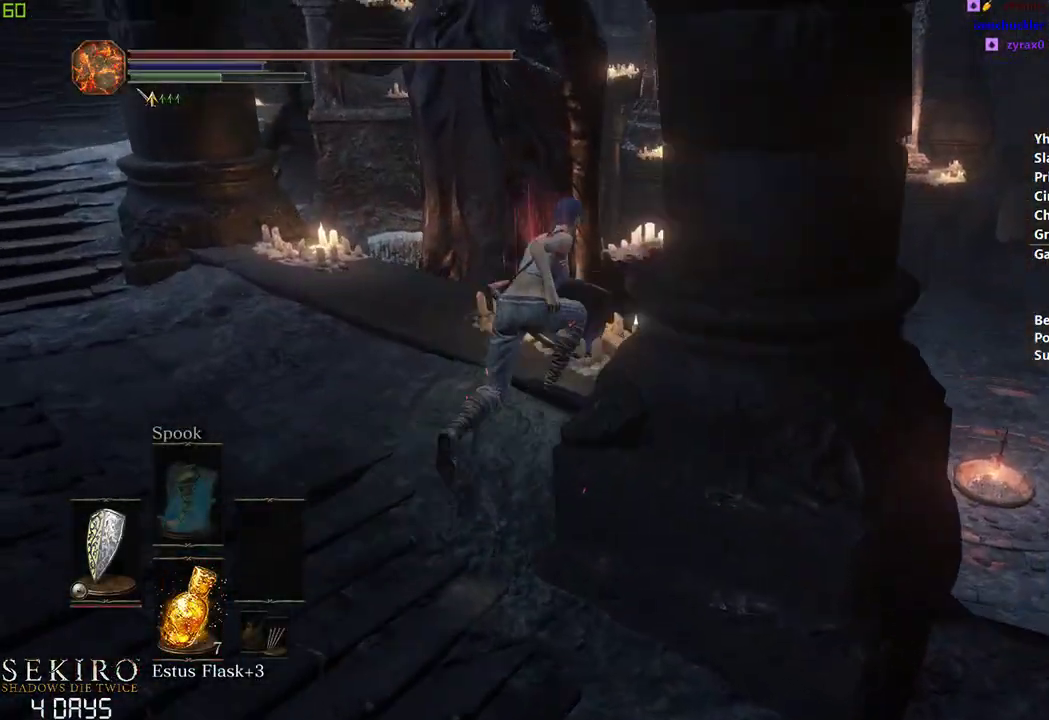
{"buttons": [], "left_stick": "left", "right_stick": "center", "events": [[233, "B", "up"], [383, "left_stick", "left"], [400, "A", "down"], [467, "A", "up"]]}
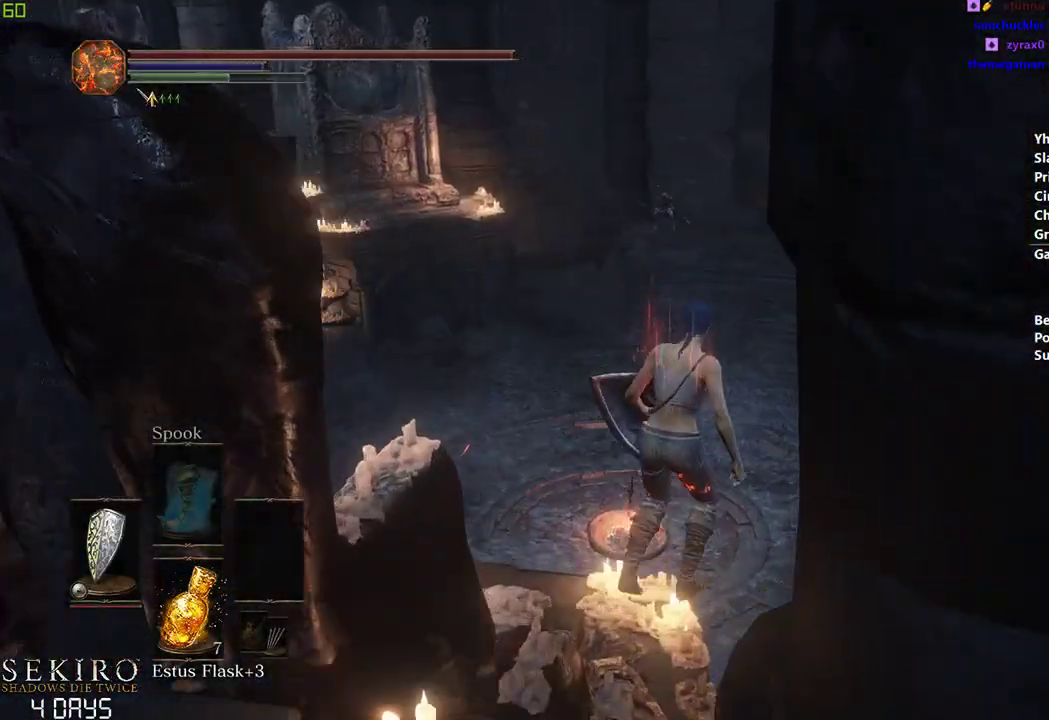
{"buttons": ["A"], "left_stick": "down-left", "right_stick": "center", "events": [[33, "left_stick", "down-left"], [67, "A", "down"], [150, "A", "up"], [233, "A", "down"], [317, "A", "up"], [433, "A", "down"]]}
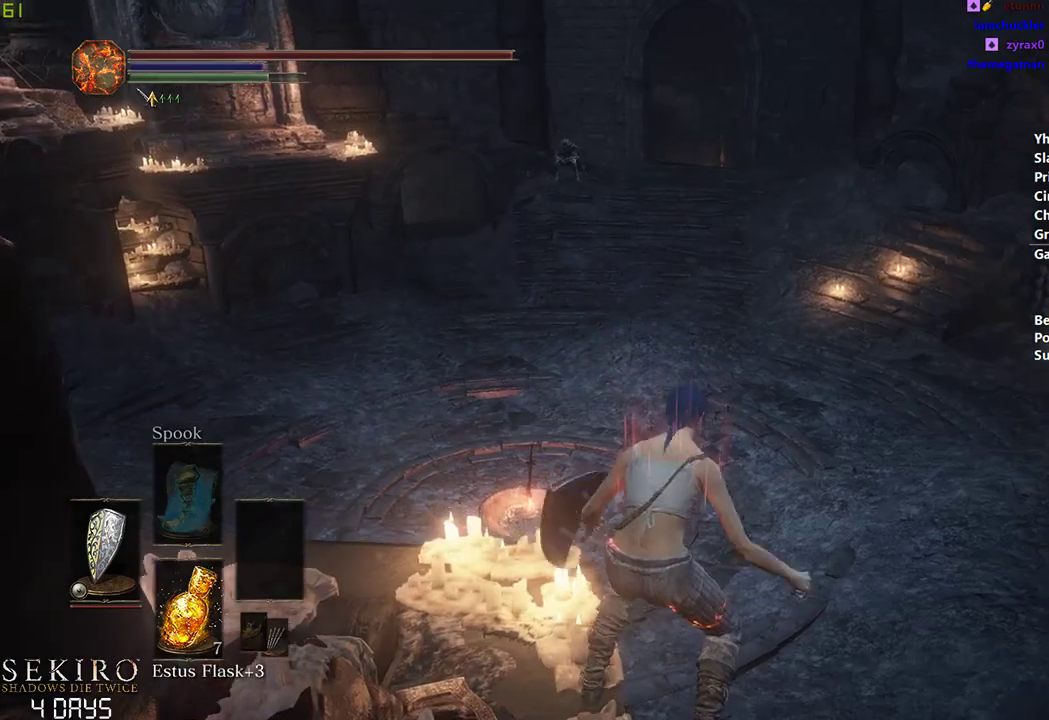
{"buttons": [], "left_stick": "down-left", "right_stick": "center", "events": [[33, "A", "up"], [100, "A", "down"], [183, "A", "up"], [267, "A", "down"], [350, "A", "up"], [450, "A", "down"], [500, "A", "up"]]}
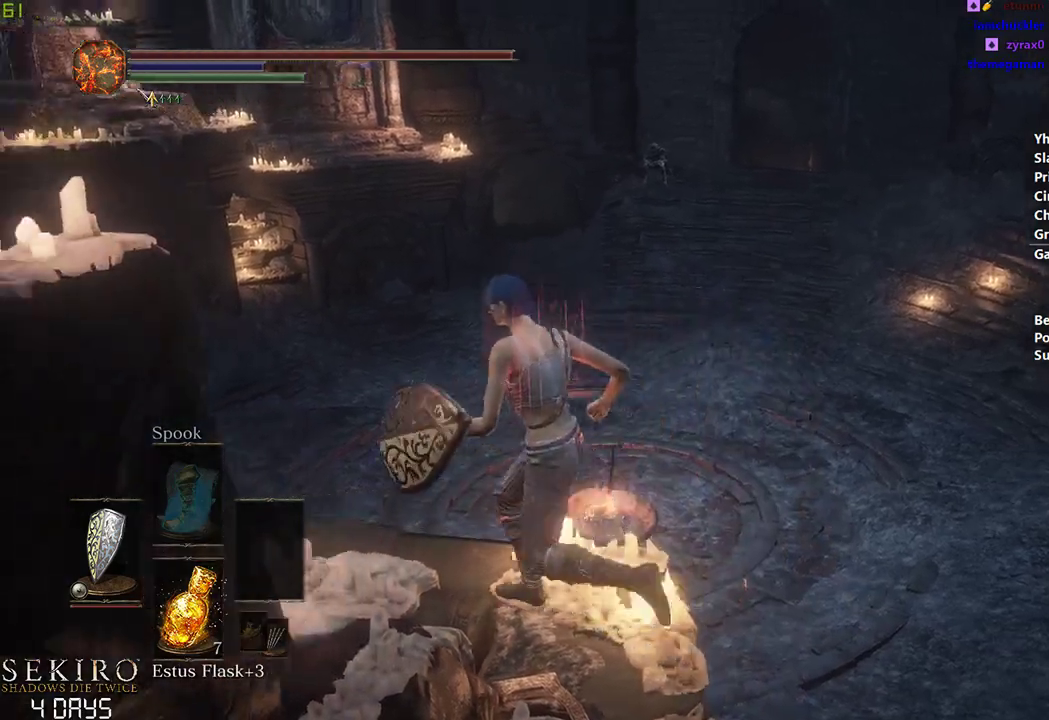
{"buttons": [], "left_stick": "down", "right_stick": "center", "events": [[83, "left_stick", "down"], [100, "A", "down"], [200, "A", "up"], [250, "A", "down"], [317, "A", "up"]]}
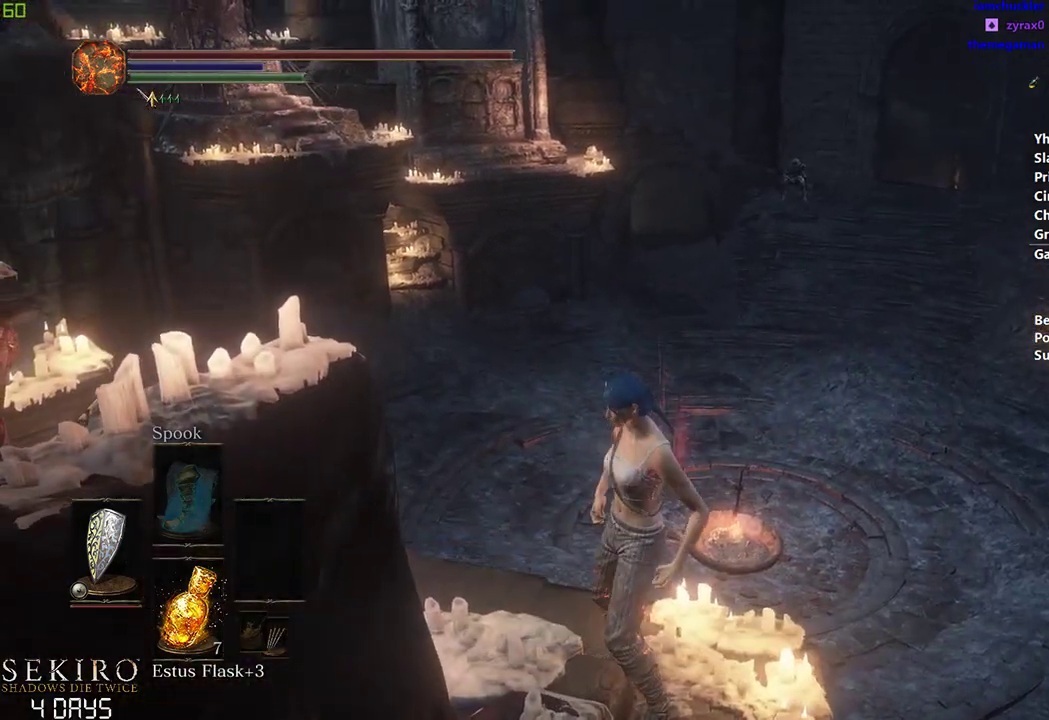
{"buttons": [], "left_stick": "down", "right_stick": "right", "events": [[167, "right_stick", "down-right"], [500, "right_stick", "right"]]}
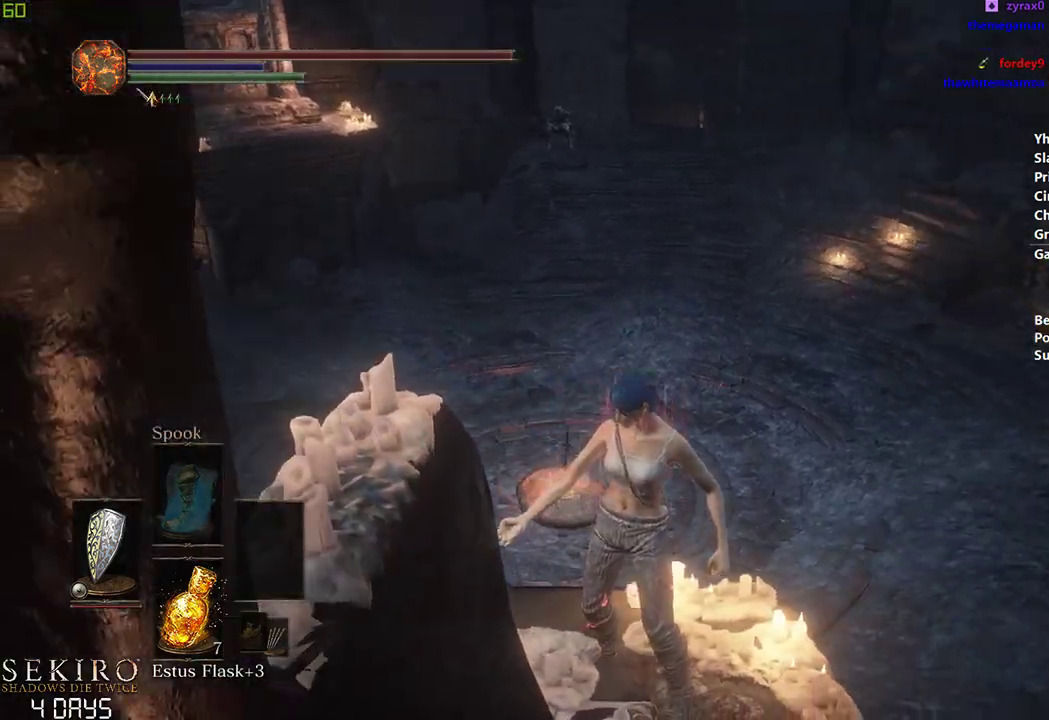
{"buttons": [], "left_stick": "down", "right_stick": "right", "events": []}
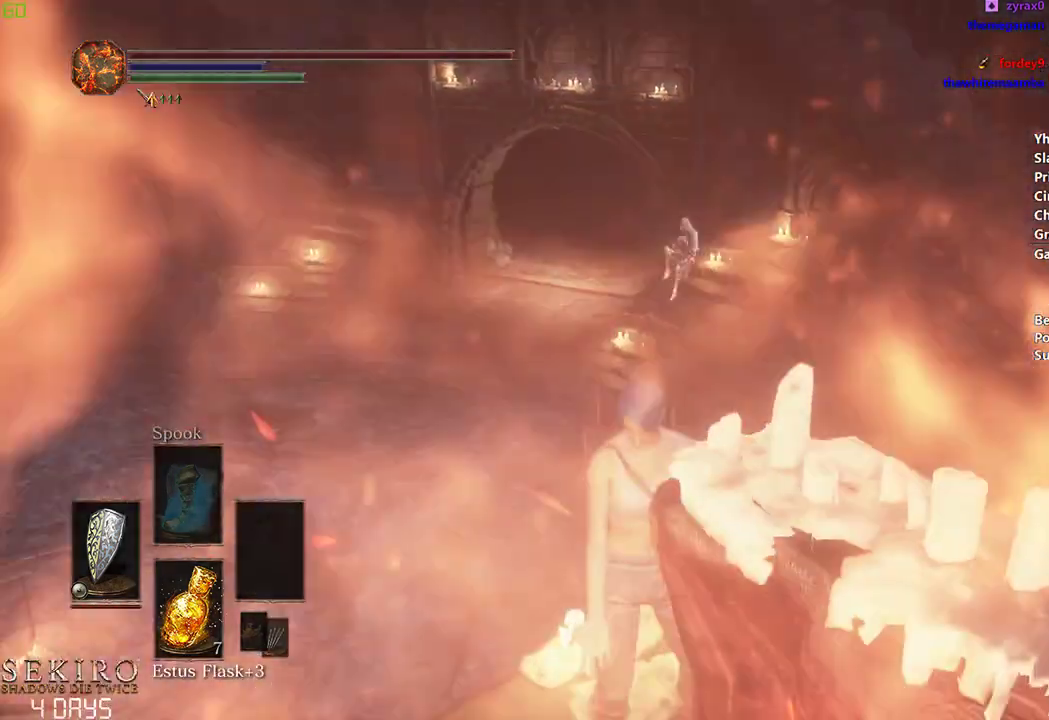
{"buttons": [], "left_stick": "down", "right_stick": "down-right", "events": [[250, "right_stick", "down-right"]]}
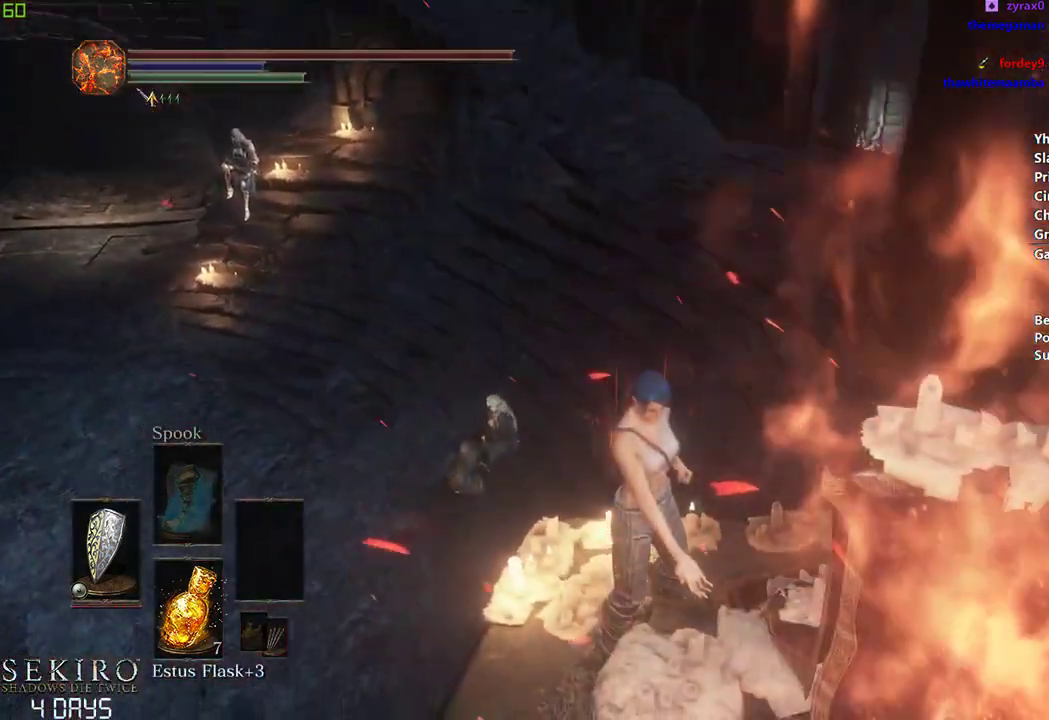
{"buttons": [], "left_stick": "center", "right_stick": "center", "events": [[200, "right_stick", "center"], [267, "left_stick", "center"]]}
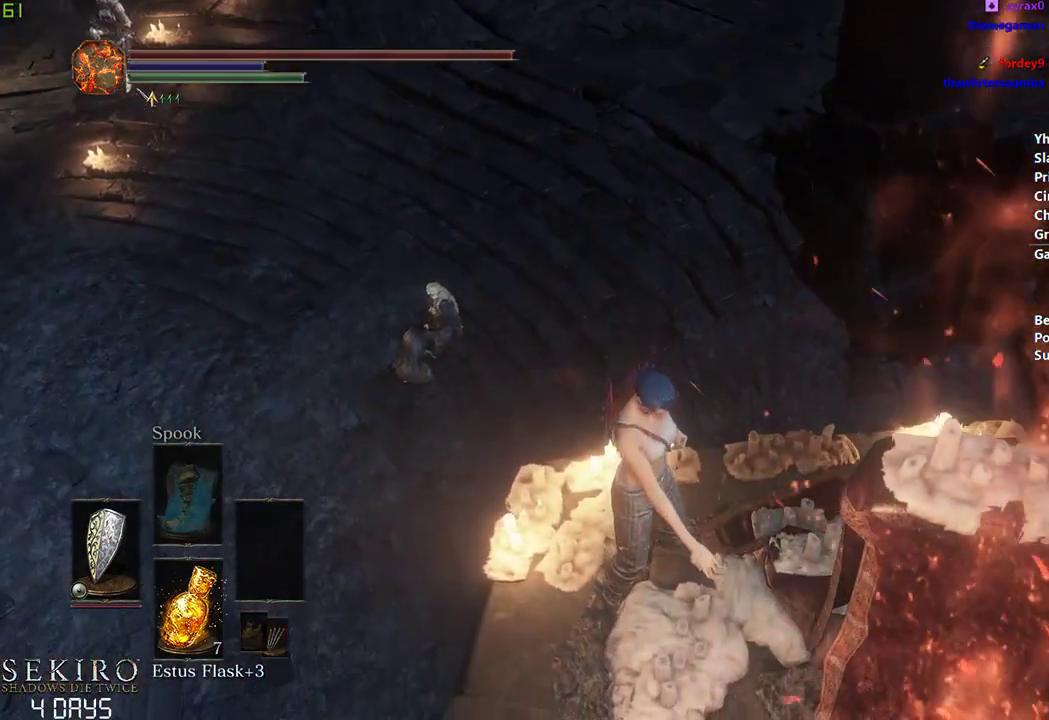
{"buttons": [], "left_stick": "center", "right_stick": "center", "events": []}
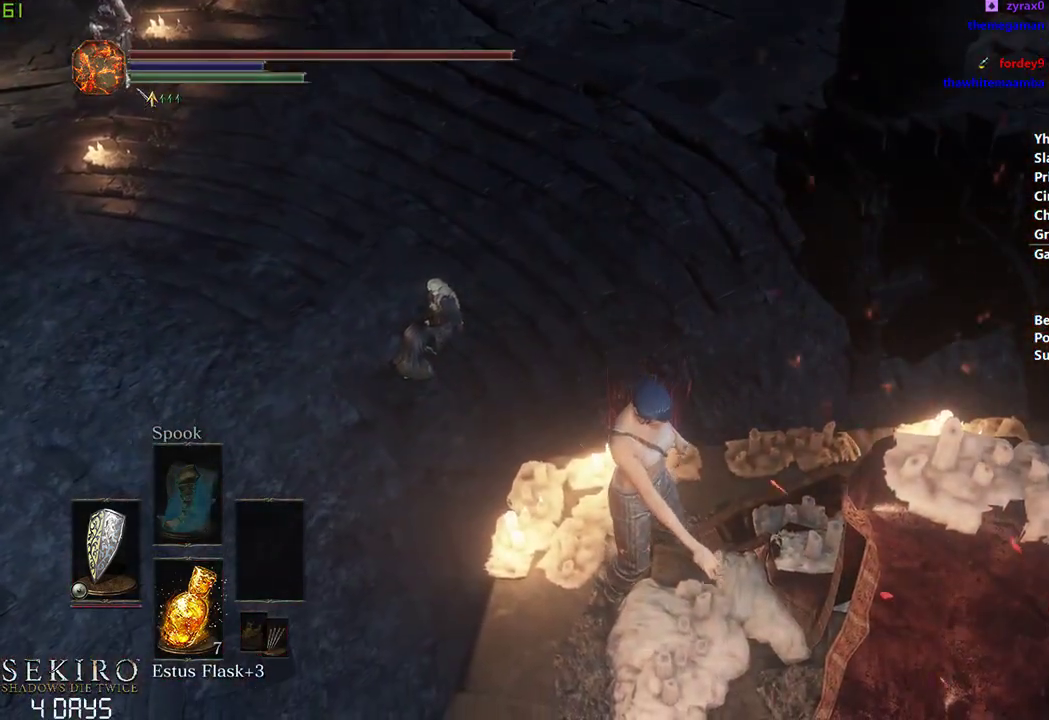
{"buttons": [], "left_stick": "center", "right_stick": "center", "events": []}
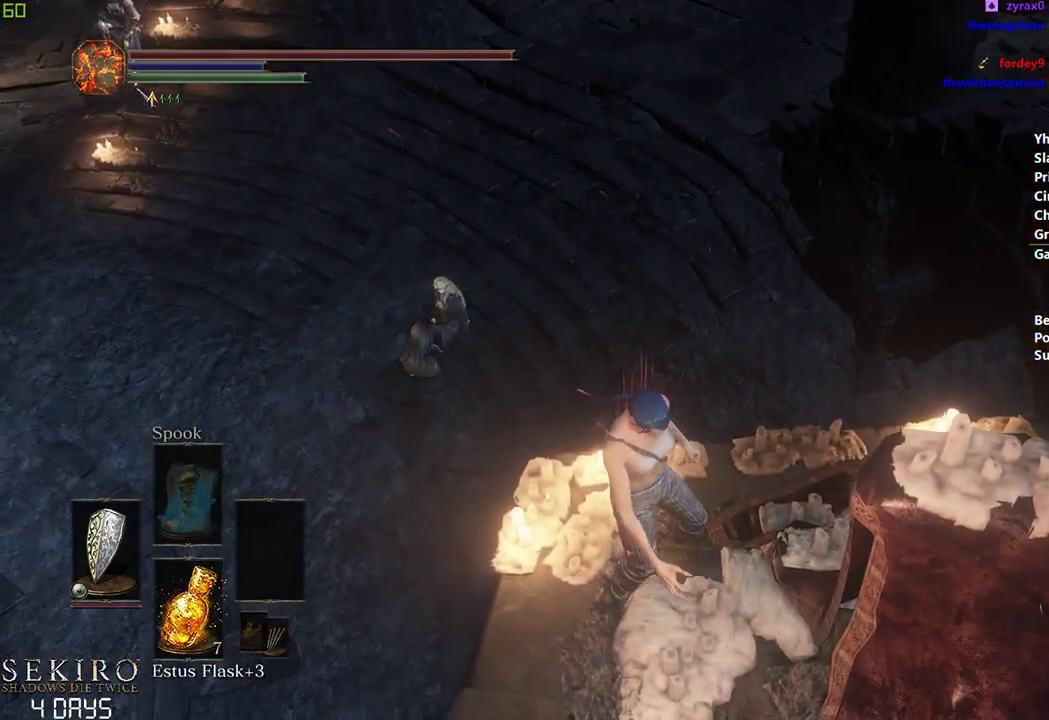
{"buttons": ["B"], "left_stick": "center", "right_stick": "center", "events": [[300, "B", "down"], [367, "B", "up"], [467, "B", "down"]]}
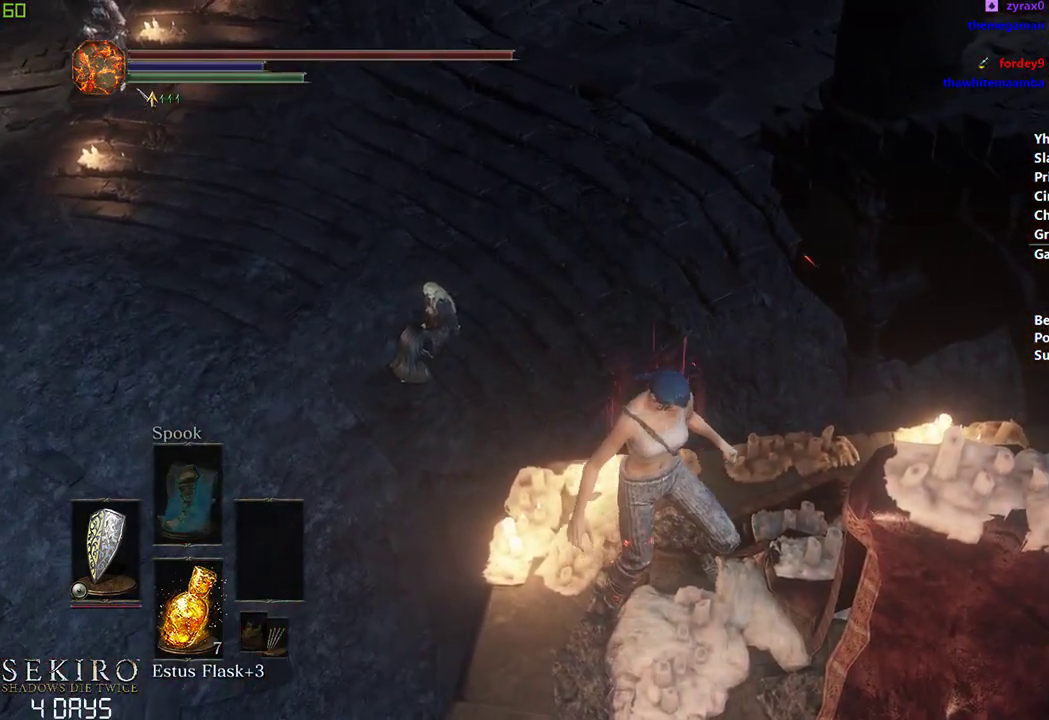
{"buttons": ["B"], "left_stick": "center", "right_stick": "center", "events": [[50, "B", "up"], [117, "B", "down"], [217, "B", "up"], [317, "B", "down"], [417, "B", "up"], [500, "B", "down"]]}
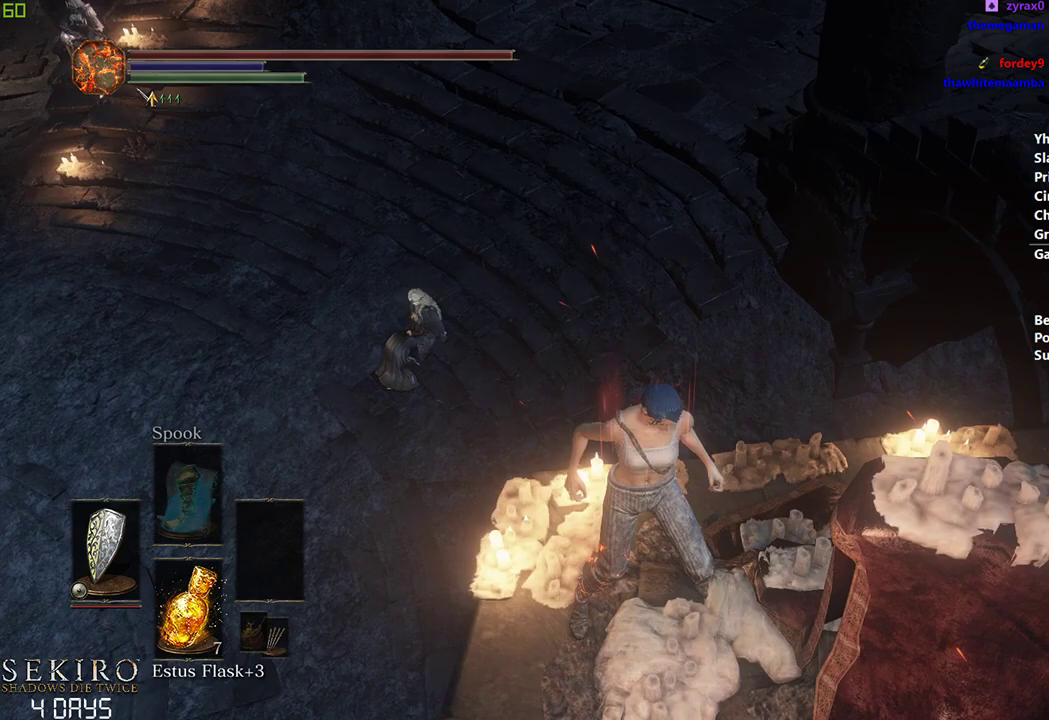
{"buttons": [], "left_stick": "center", "right_stick": "center", "events": [[83, "B", "up"], [150, "B", "down"], [250, "B", "up"], [333, "B", "down"], [417, "B", "up"]]}
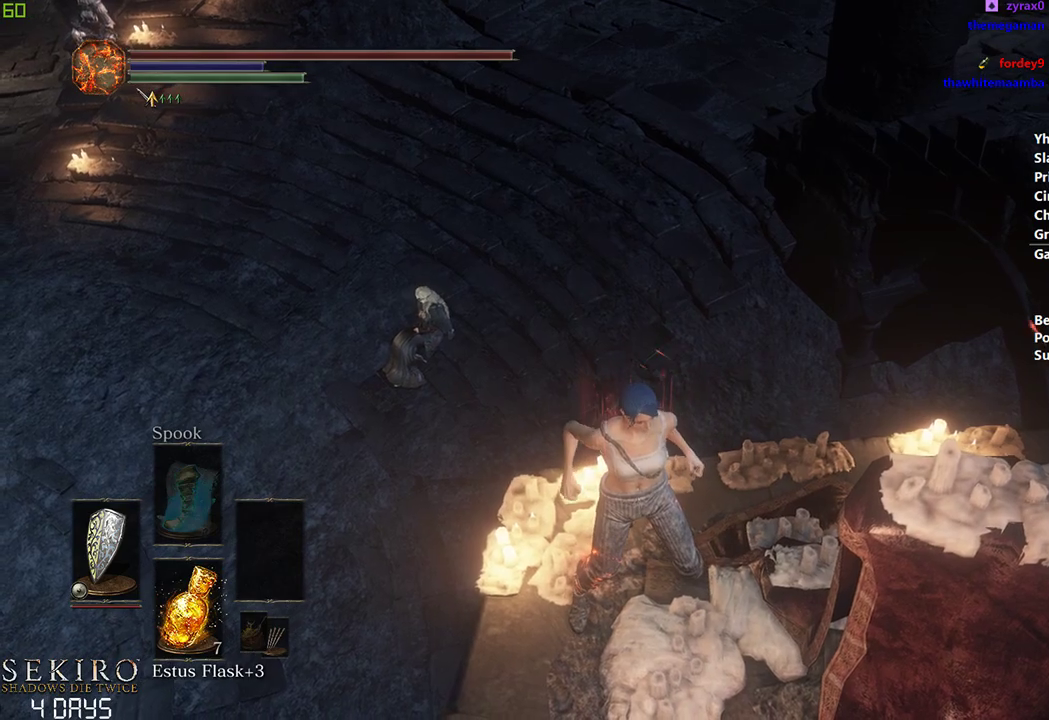
{"buttons": [], "left_stick": "center", "right_stick": "center", "events": [[17, "B", "down"], [100, "B", "up"], [183, "B", "down"], [267, "B", "up"]]}
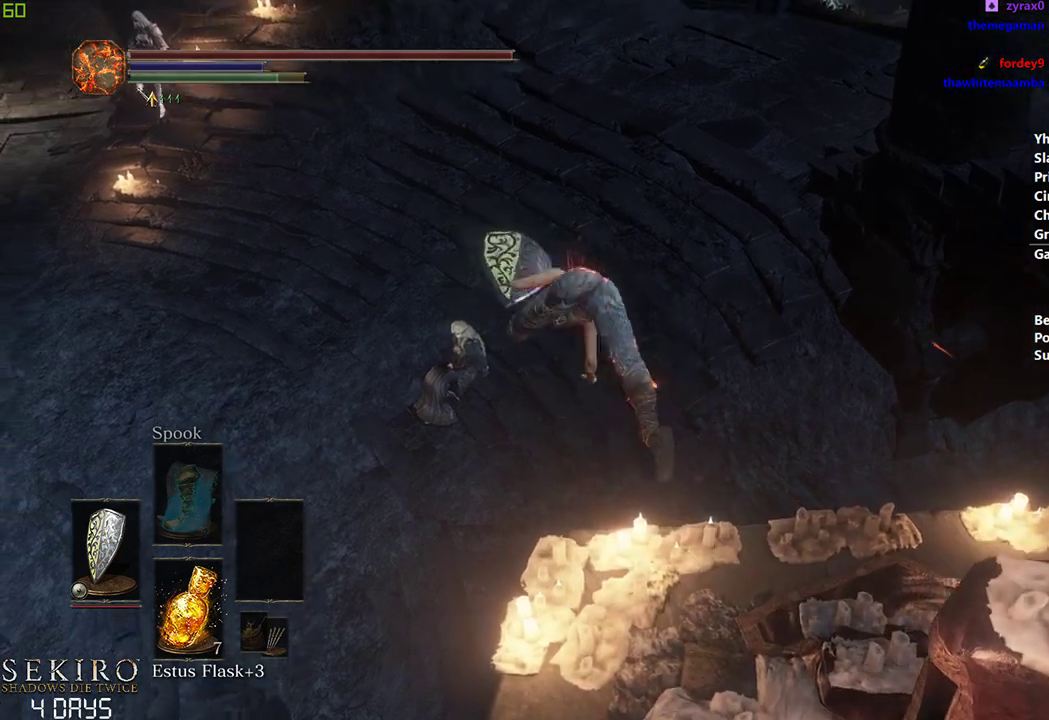
{"buttons": [], "left_stick": "right", "right_stick": "center", "events": [[350, "left_stick", "right"], [367, "B", "down"], [467, "B", "up"]]}
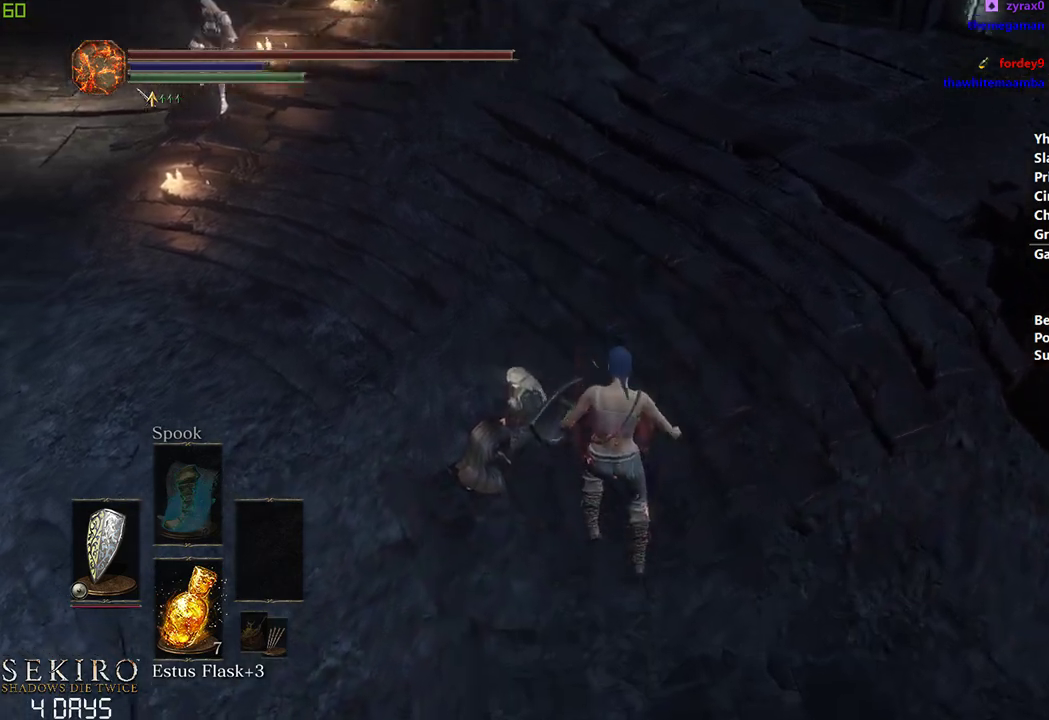
{"buttons": ["B"], "left_stick": "right", "right_stick": "down-right", "events": [[50, "B", "down"], [117, "B", "up"], [183, "B", "down"], [317, "B", "up"], [467, "right_stick", "down-right"], [500, "B", "down"]]}
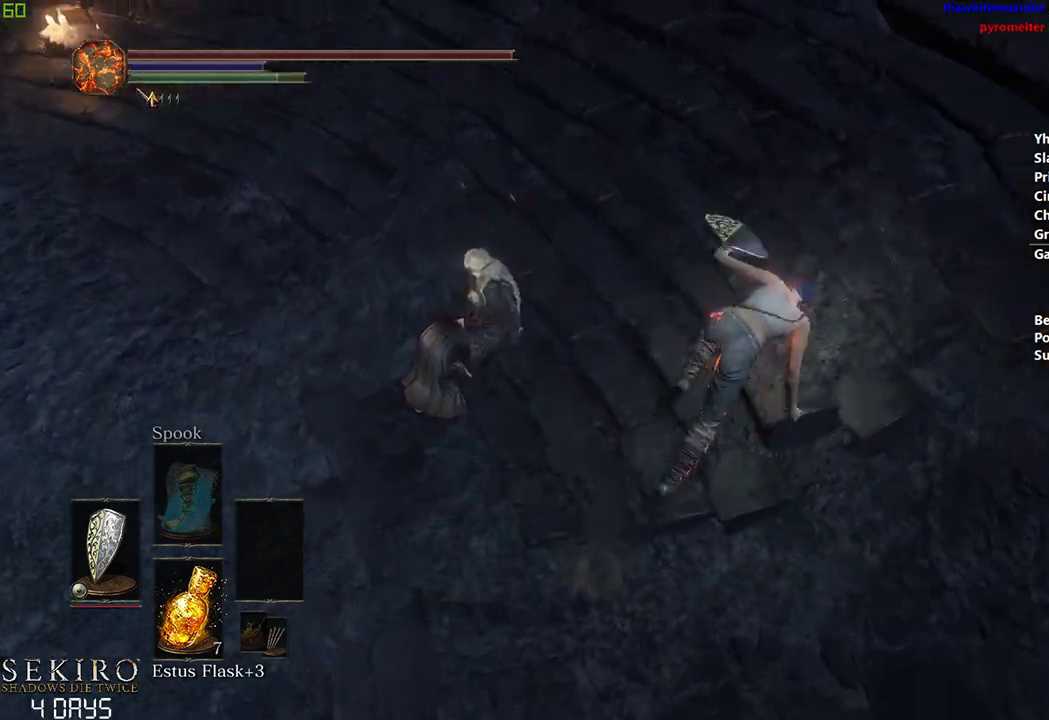
{"buttons": ["B"], "left_stick": "center", "right_stick": "right", "events": [[67, "right_stick", "right"], [150, "left_stick", "center"]]}
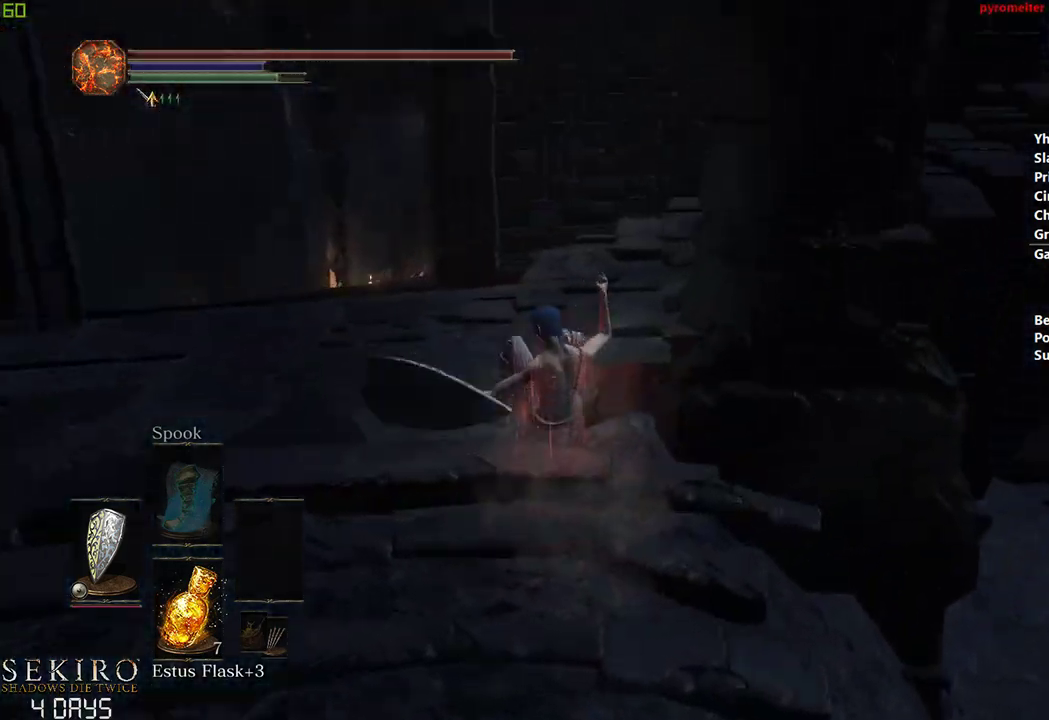
{"buttons": ["B"], "left_stick": "center", "right_stick": "right", "events": []}